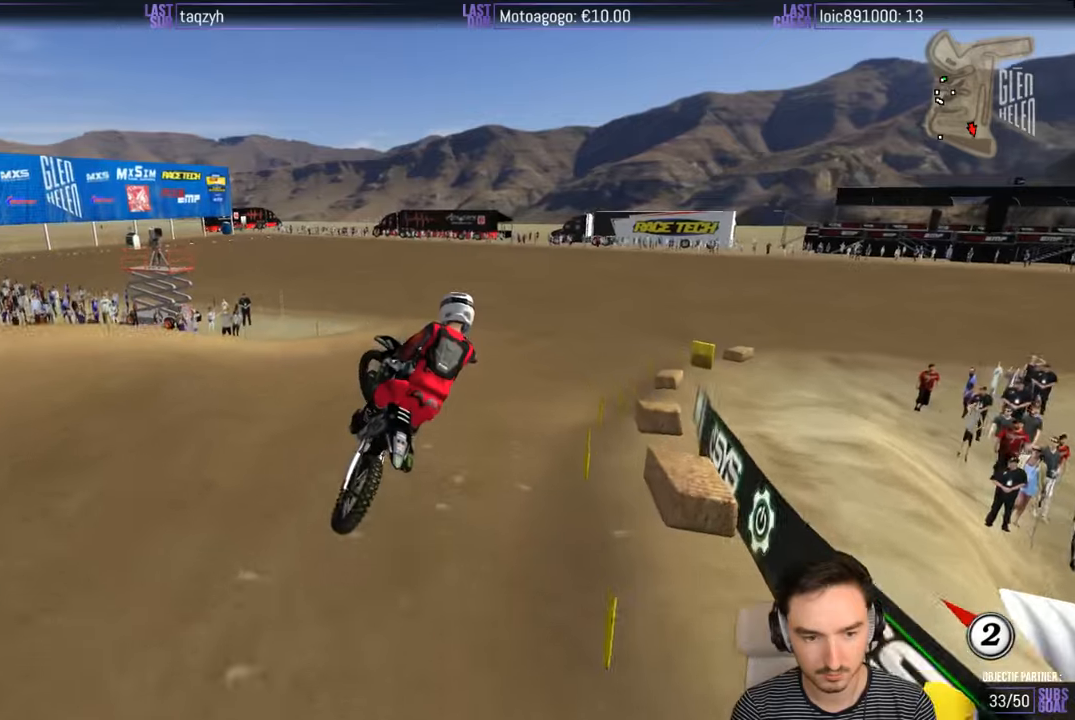
Gameplay with a controller (Xbox layout); each line is a JSON object with the inputs held at the frame after it. "events" lists button and stick changes between this image and that frame as [ms after this image, input, new state], when the widget could be followed in between. Not read: L1 L3 R3.
{"buttons": ["R2"], "left_stick": "center", "right_stick": "center", "events": [[50, "A", "up"], [200, "left_stick", "down-left"], [367, "R2", "down"], [400, "left_stick", "center"]]}
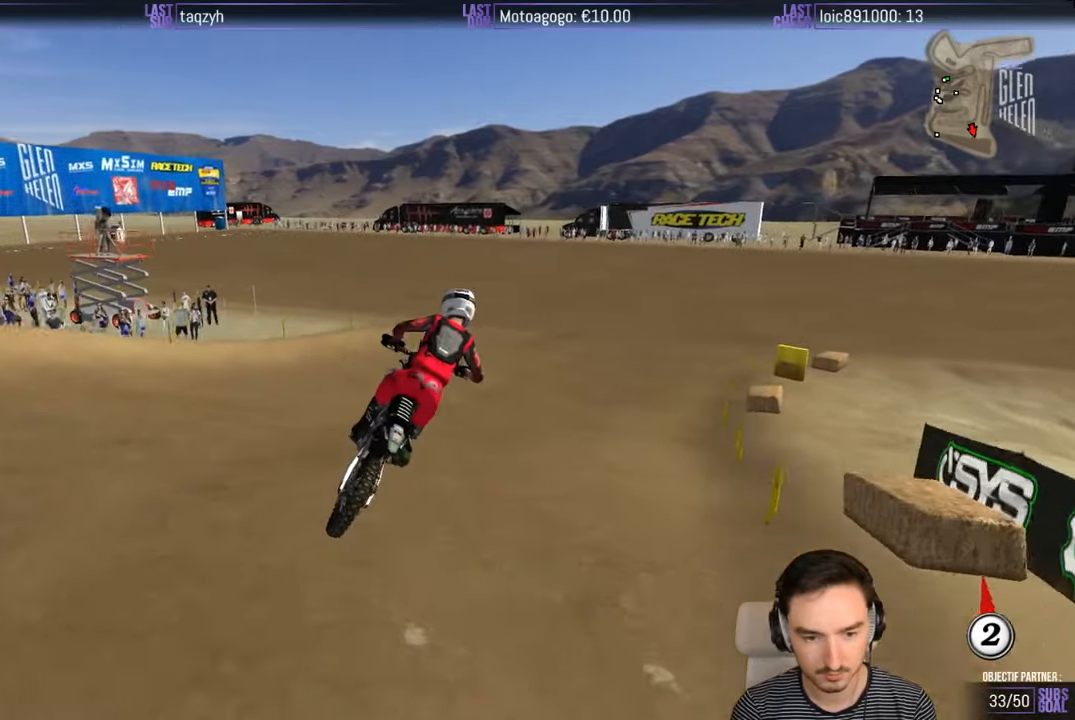
{"buttons": ["R2"], "left_stick": "center", "right_stick": "center", "events": [[250, "R2", "up"], [367, "R2", "down"]]}
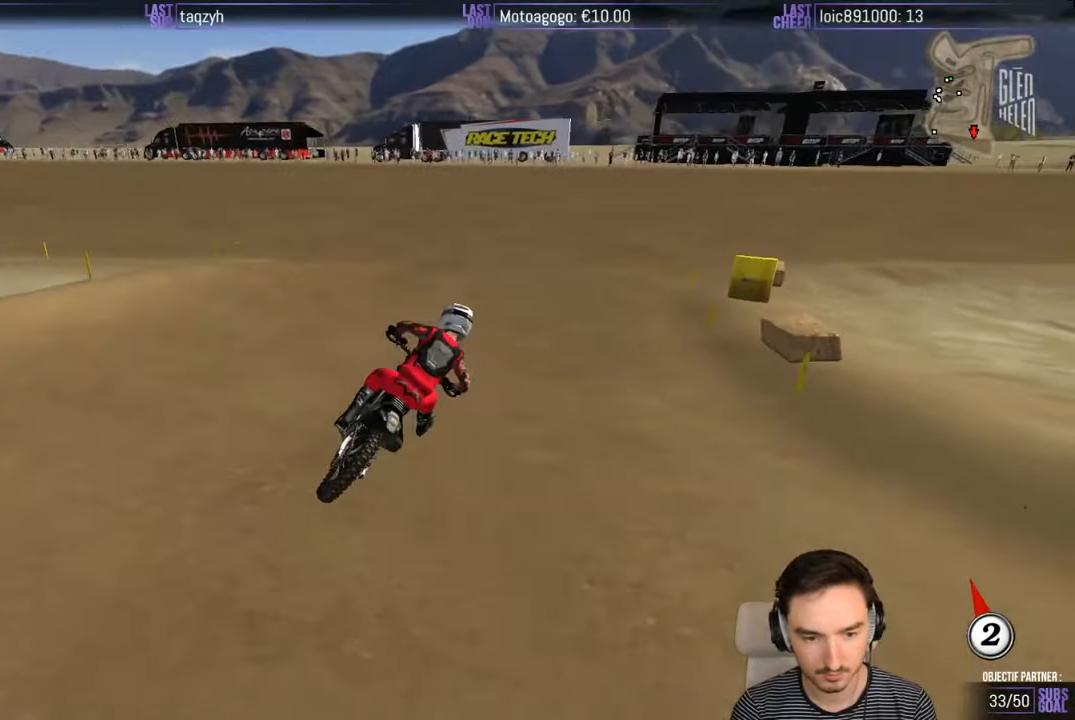
{"buttons": ["R2"], "left_stick": "center", "right_stick": "center", "events": []}
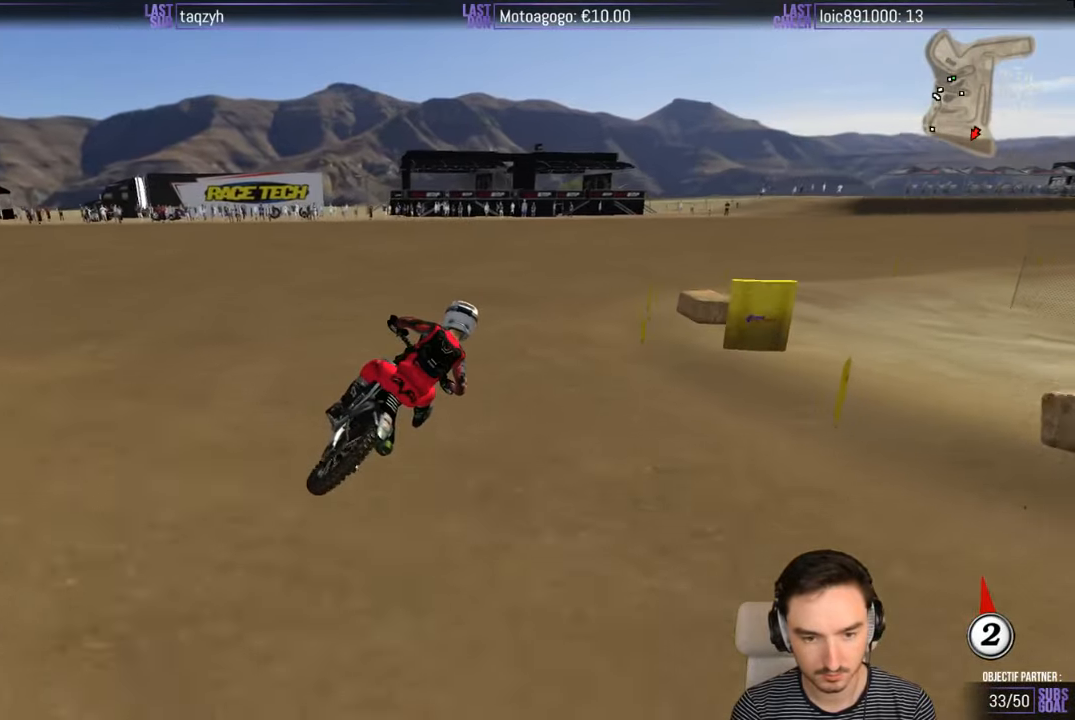
{"buttons": ["R2"], "left_stick": "down-left", "right_stick": "center", "events": [[317, "left_stick", "down-left"]]}
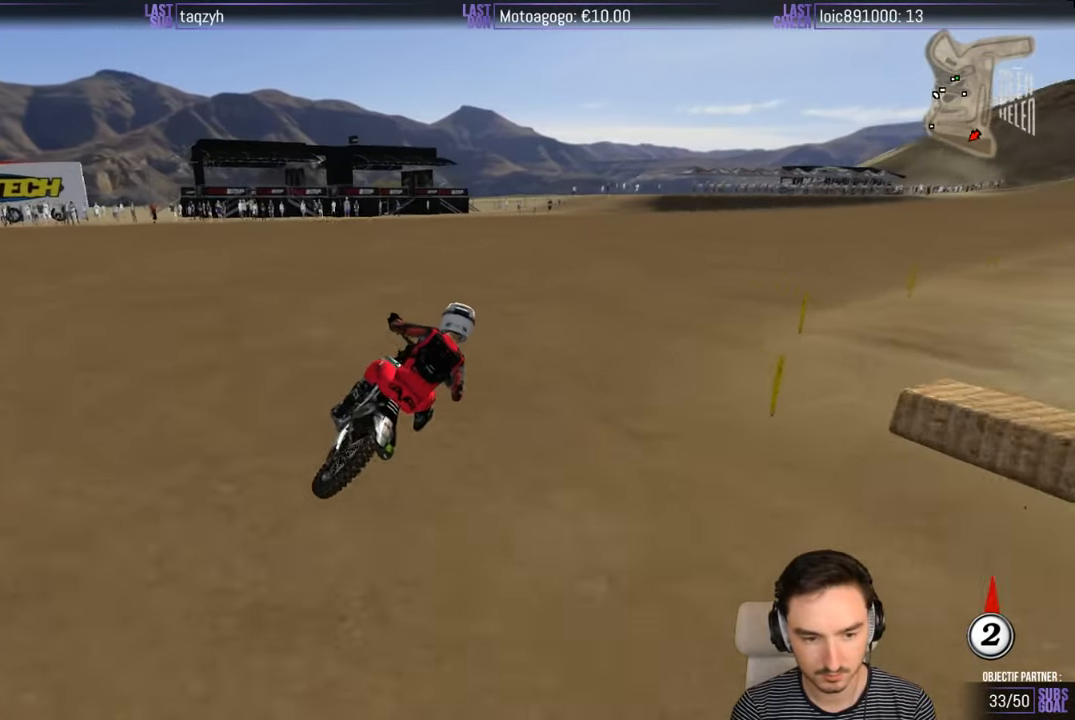
{"buttons": ["R2"], "left_stick": "left", "right_stick": "center", "events": [[17, "left_stick", "center"], [467, "left_stick", "left"]]}
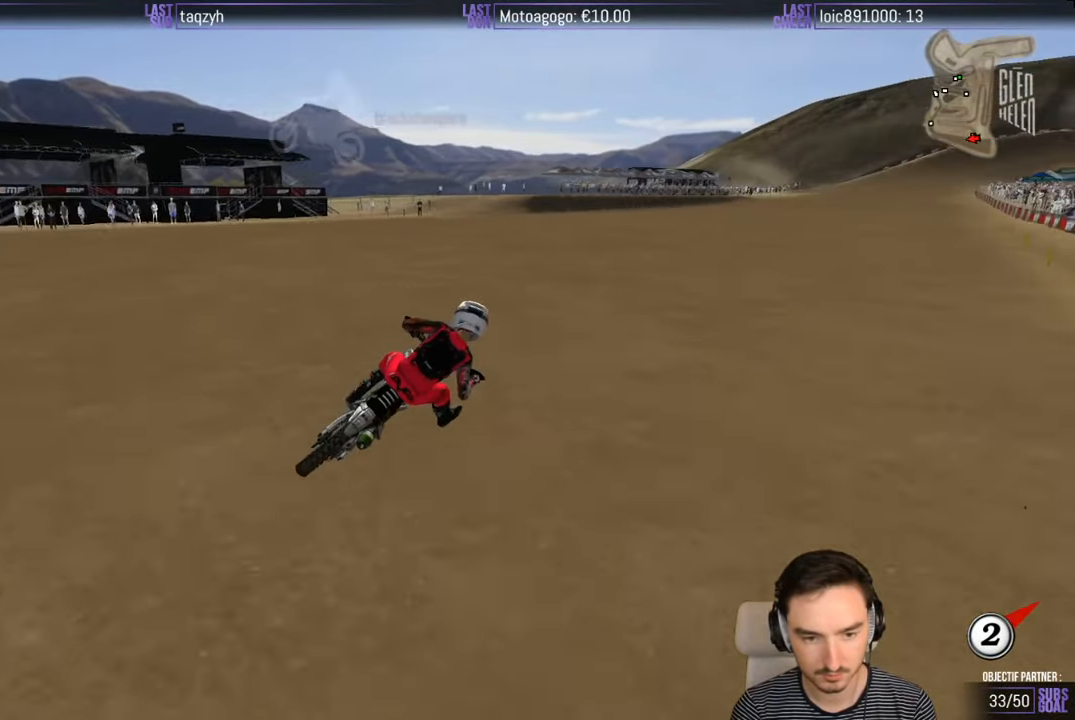
{"buttons": ["B", "R2"], "left_stick": "center", "right_stick": "center", "events": [[267, "left_stick", "center"], [467, "B", "down"]]}
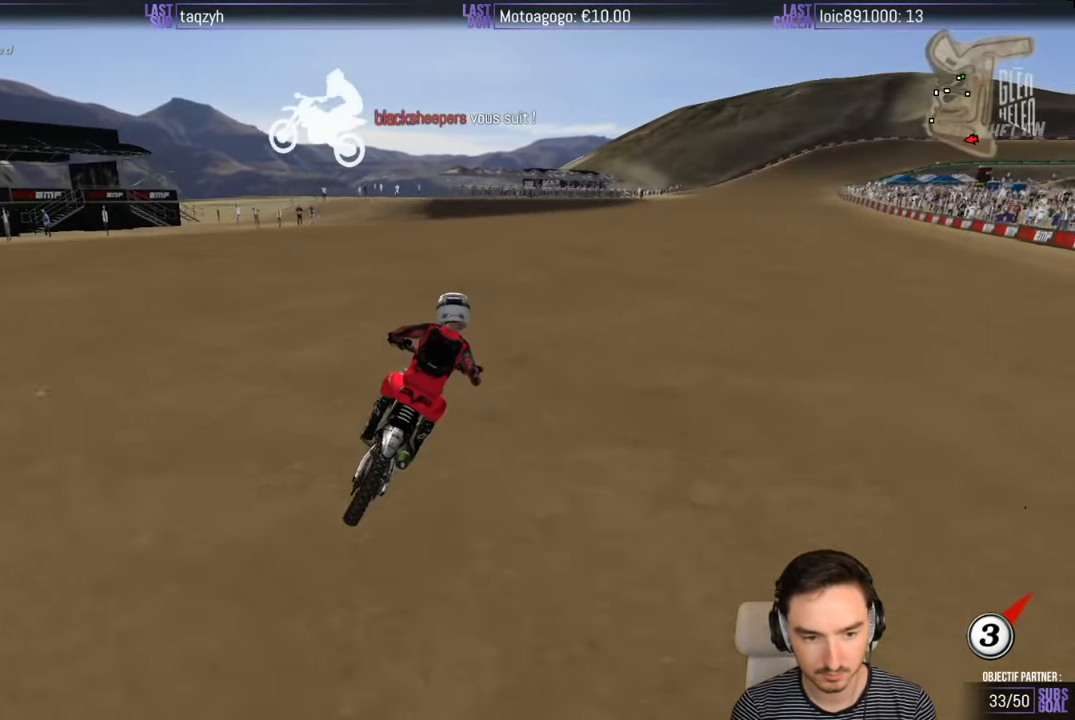
{"buttons": ["R2"], "left_stick": "center", "right_stick": "center", "events": [[17, "B", "up"]]}
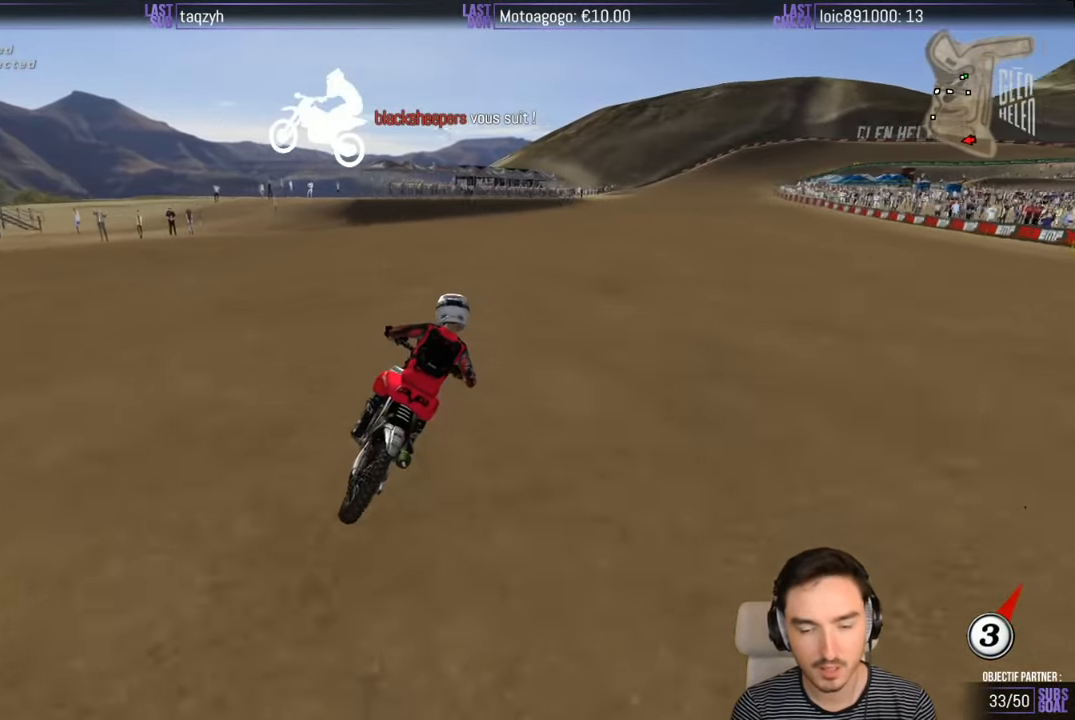
{"buttons": ["R2"], "left_stick": "center", "right_stick": "center", "events": [[333, "B", "down"], [433, "B", "up"]]}
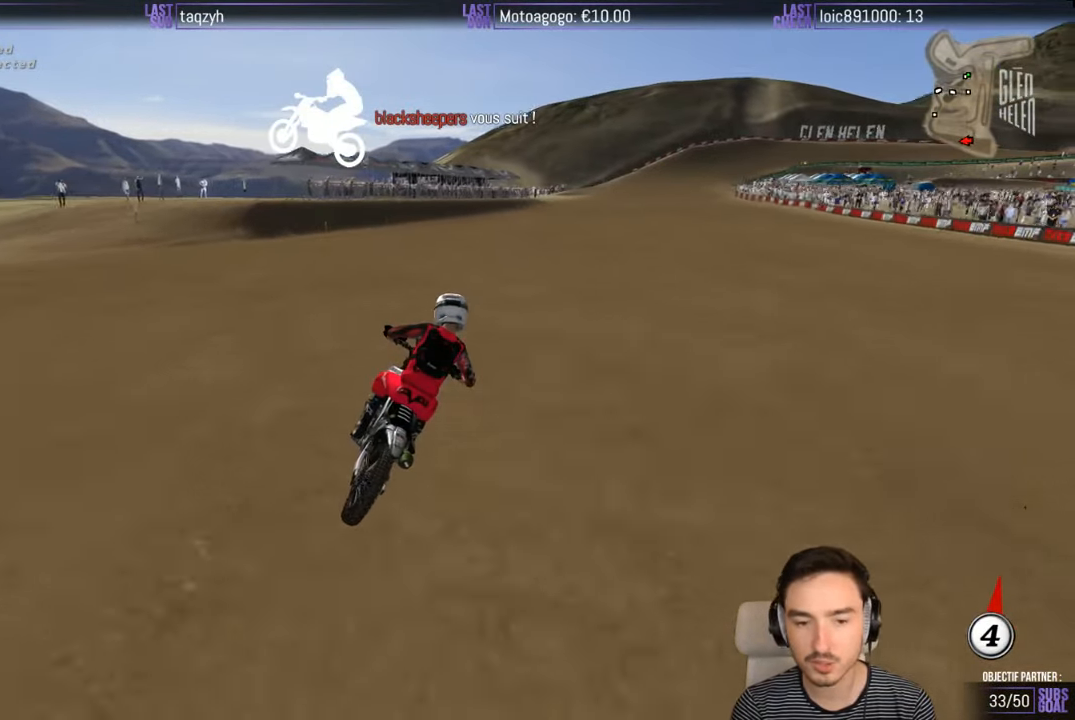
{"buttons": ["R2"], "left_stick": "center", "right_stick": "center", "events": []}
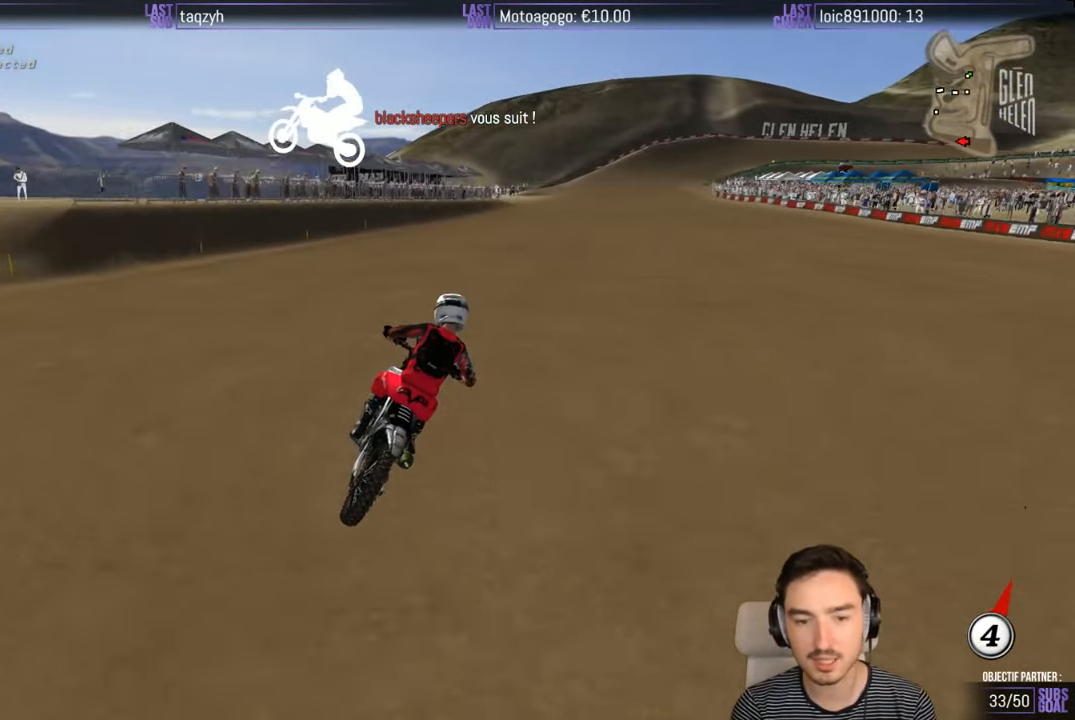
{"buttons": ["R2"], "left_stick": "center", "right_stick": "center", "events": [[33, "left_stick", "right"], [183, "left_stick", "center"]]}
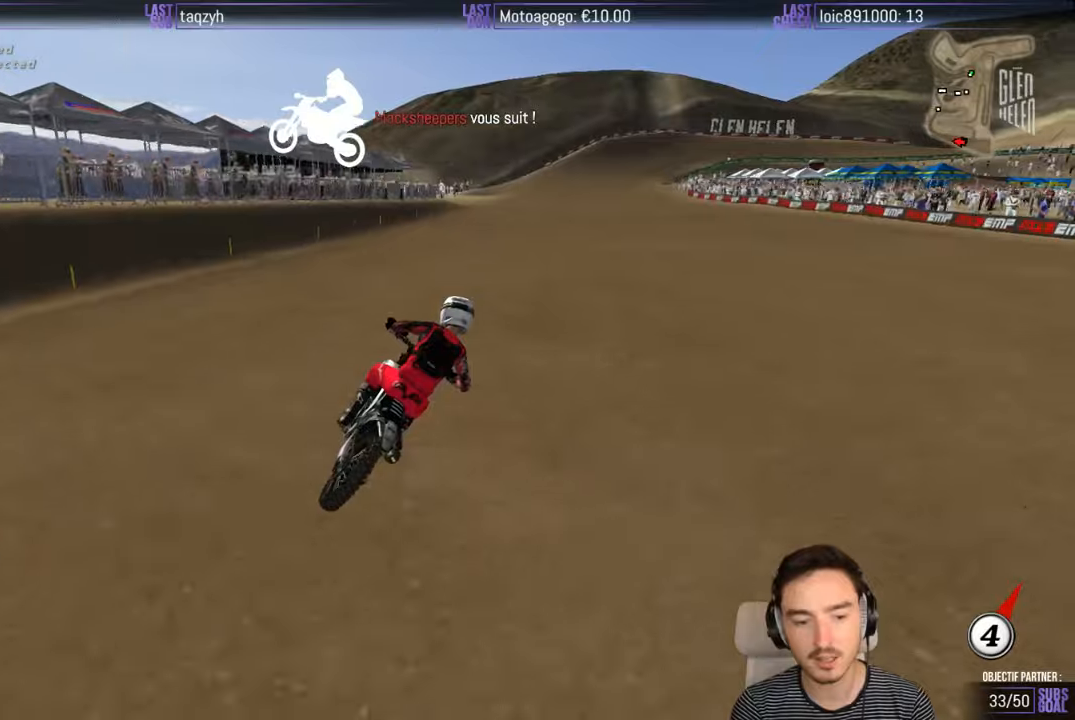
{"buttons": ["R2"], "left_stick": "center", "right_stick": "center", "events": [[367, "B", "down"], [484, "B", "up"]]}
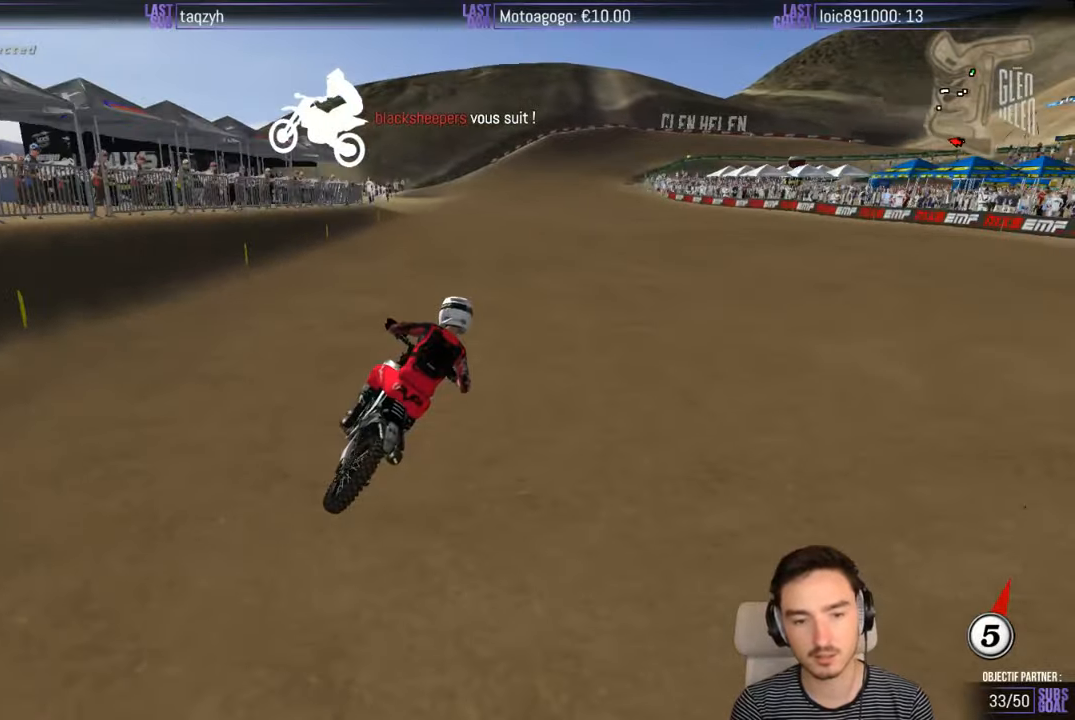
{"buttons": ["R2"], "left_stick": "center", "right_stick": "center", "events": []}
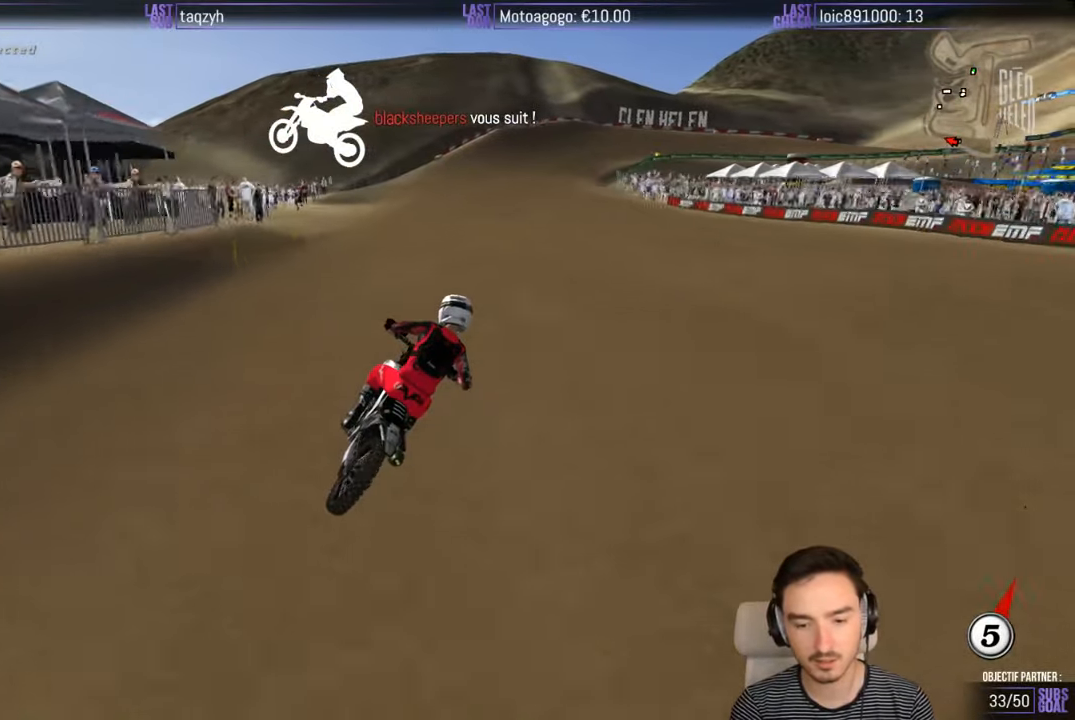
{"buttons": ["R2"], "left_stick": "center", "right_stick": "center", "events": []}
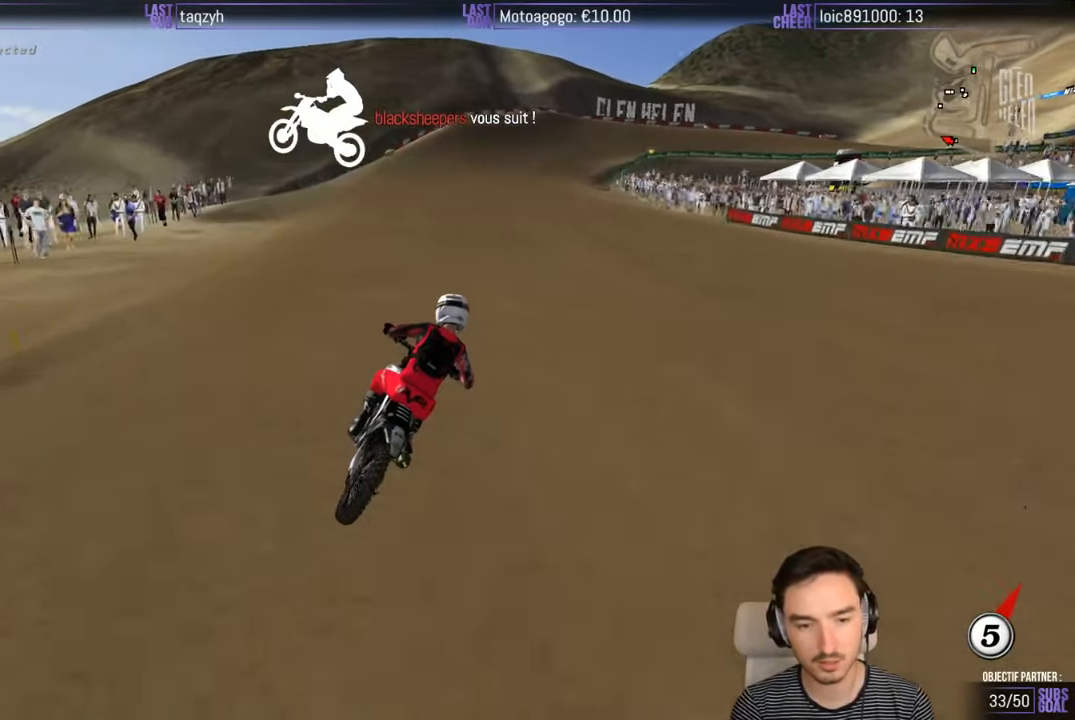
{"buttons": ["R2"], "left_stick": "center", "right_stick": "center", "events": []}
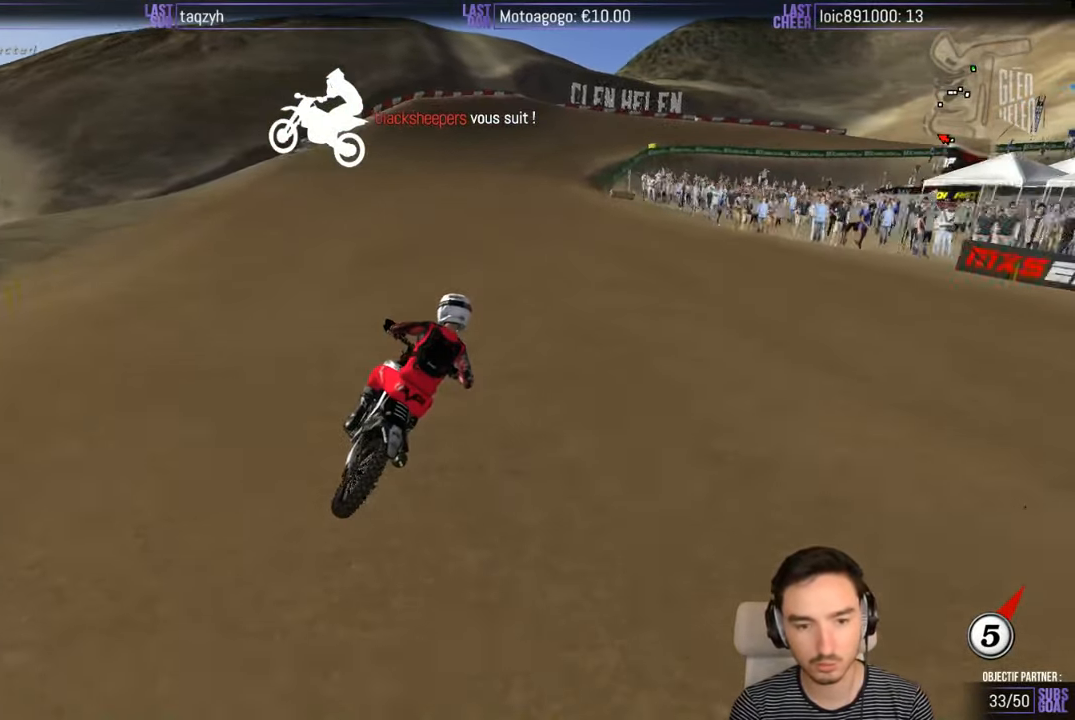
{"buttons": [], "left_stick": "center", "right_stick": "center", "events": [[34, "R2", "up"], [150, "X", "down"], [234, "X", "up"], [350, "X", "down"], [434, "X", "up"]]}
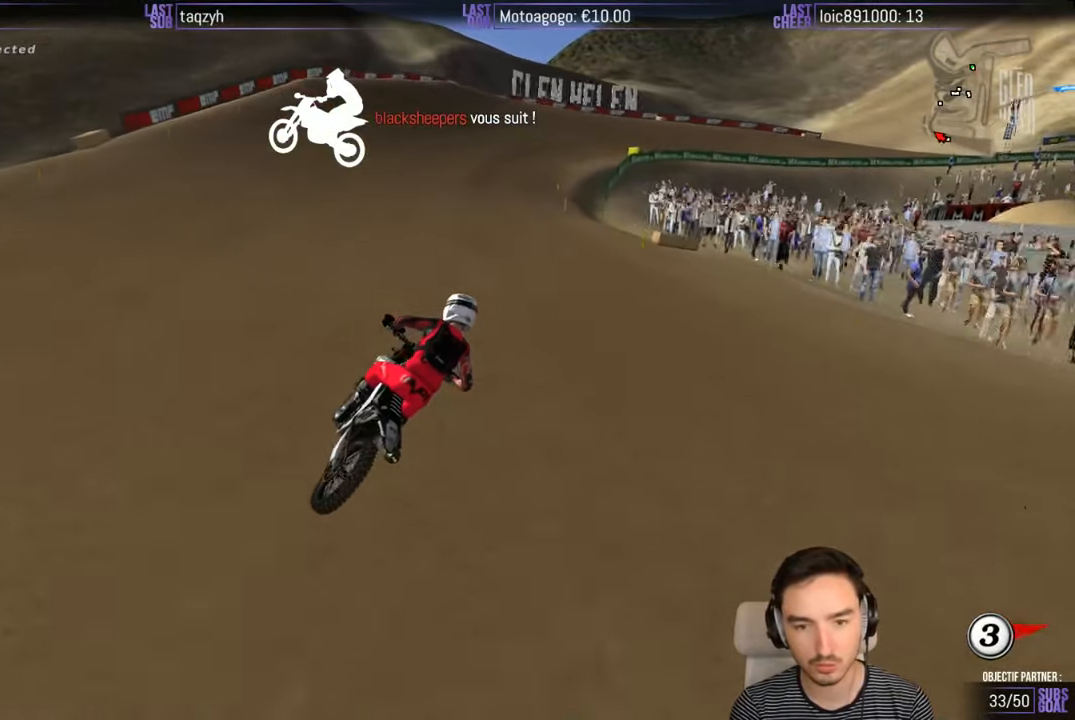
{"buttons": ["A"], "left_stick": "center", "right_stick": "center", "events": [[500, "A", "down"]]}
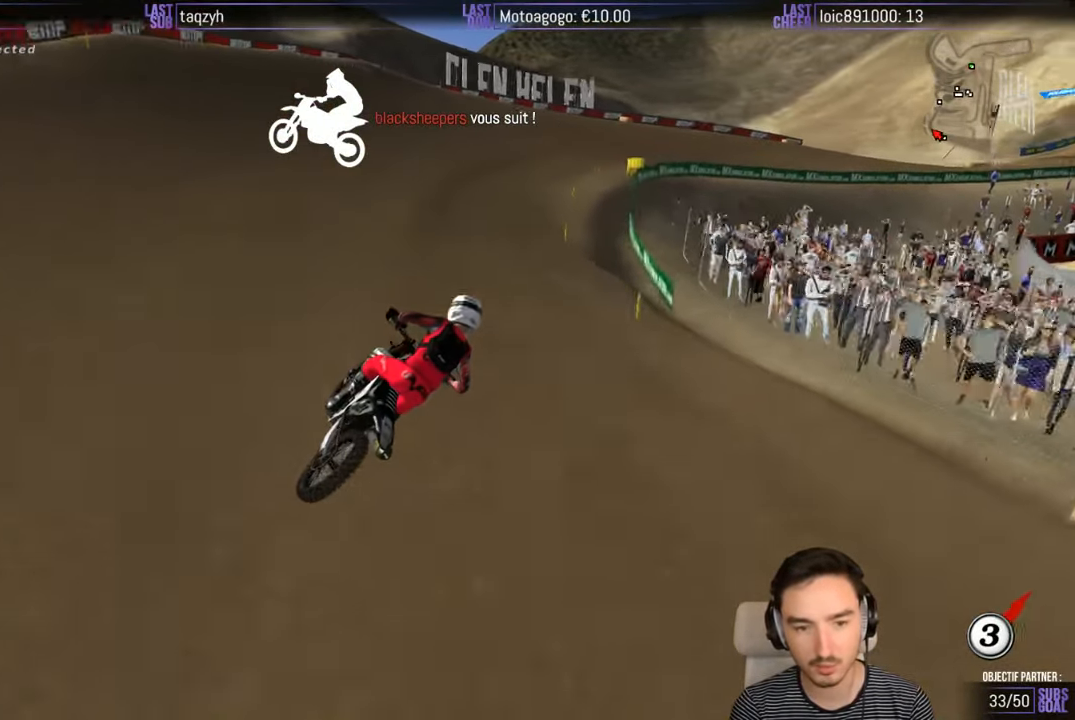
{"buttons": [], "left_stick": "center", "right_stick": "center", "events": [[34, "A", "up"], [100, "L2", "down"], [200, "L2", "up"]]}
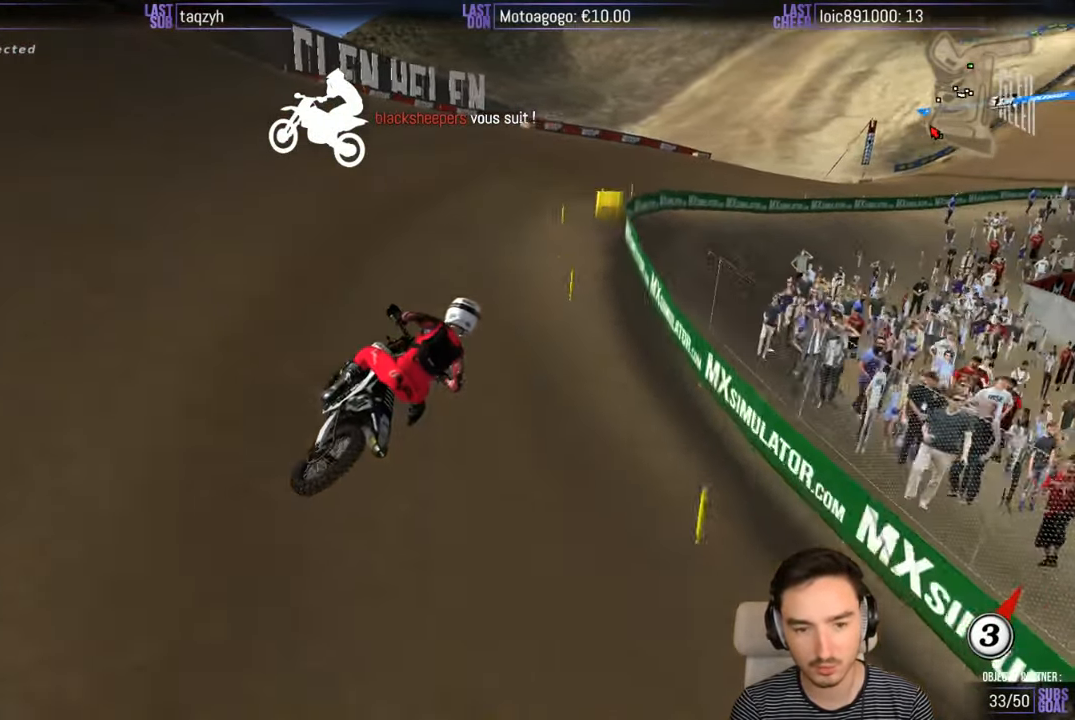
{"buttons": [], "left_stick": "center", "right_stick": "center", "events": [[34, "A", "down"], [34, "left_stick", "right"], [50, "A", "up"], [134, "left_stick", "center"]]}
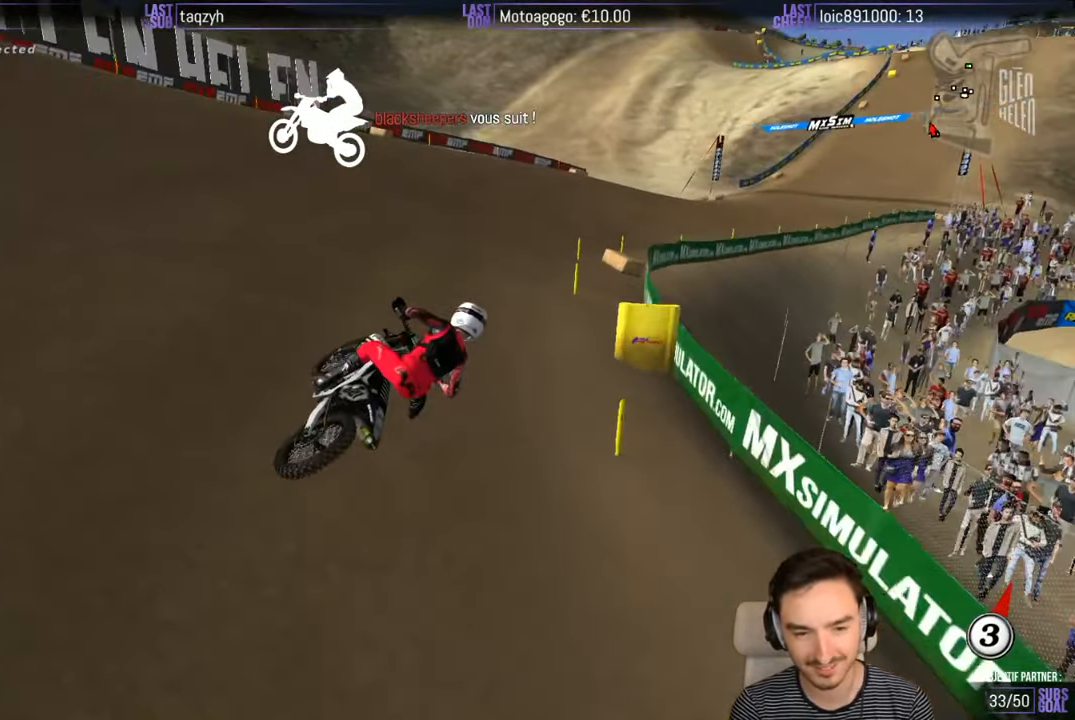
{"buttons": ["R2"], "left_stick": "center", "right_stick": "center", "events": [[334, "R2", "down"]]}
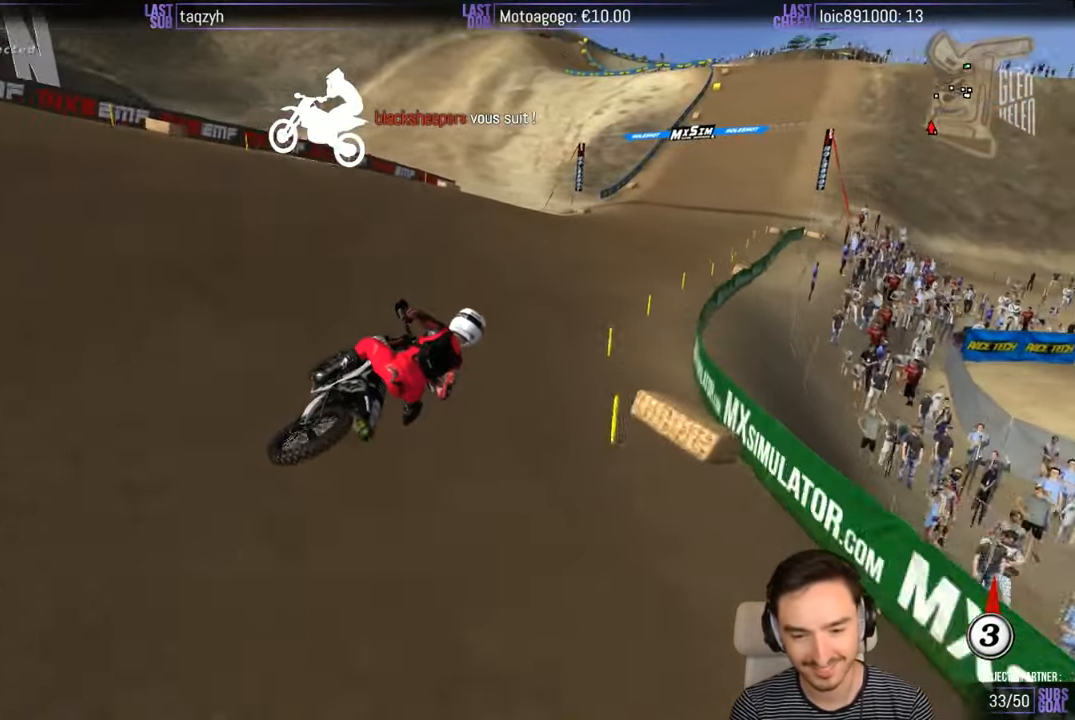
{"buttons": ["R2"], "left_stick": "center", "right_stick": "center", "events": [[17, "left_stick", "down-left"], [300, "left_stick", "center"]]}
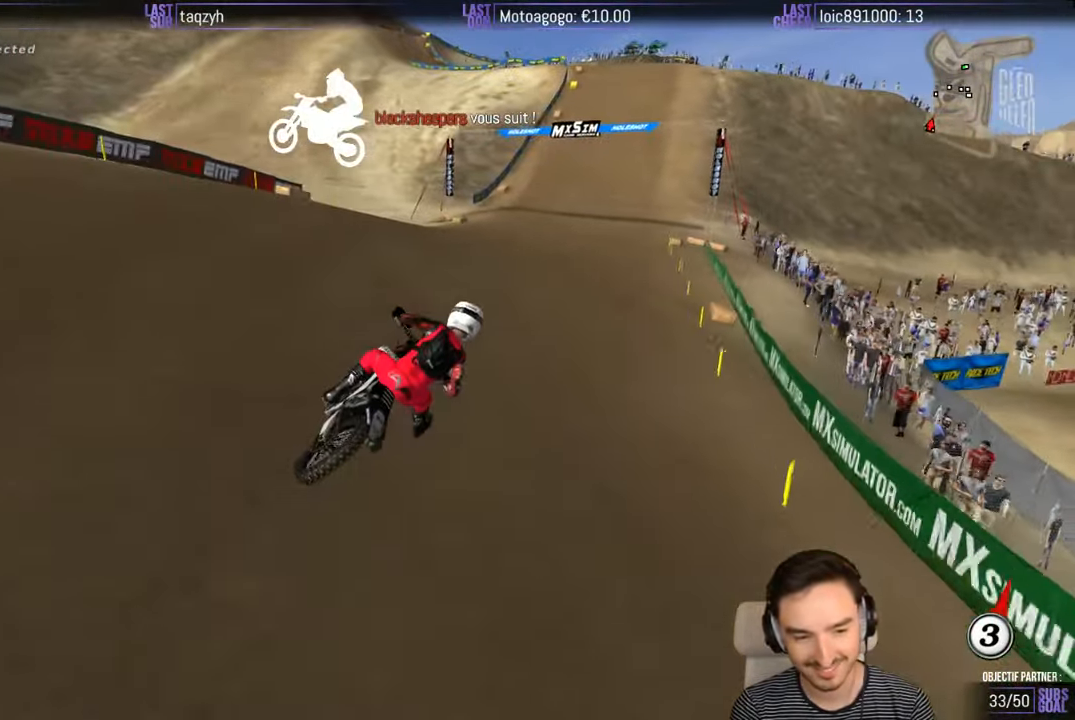
{"buttons": ["R2"], "left_stick": "center", "right_stick": "center", "events": []}
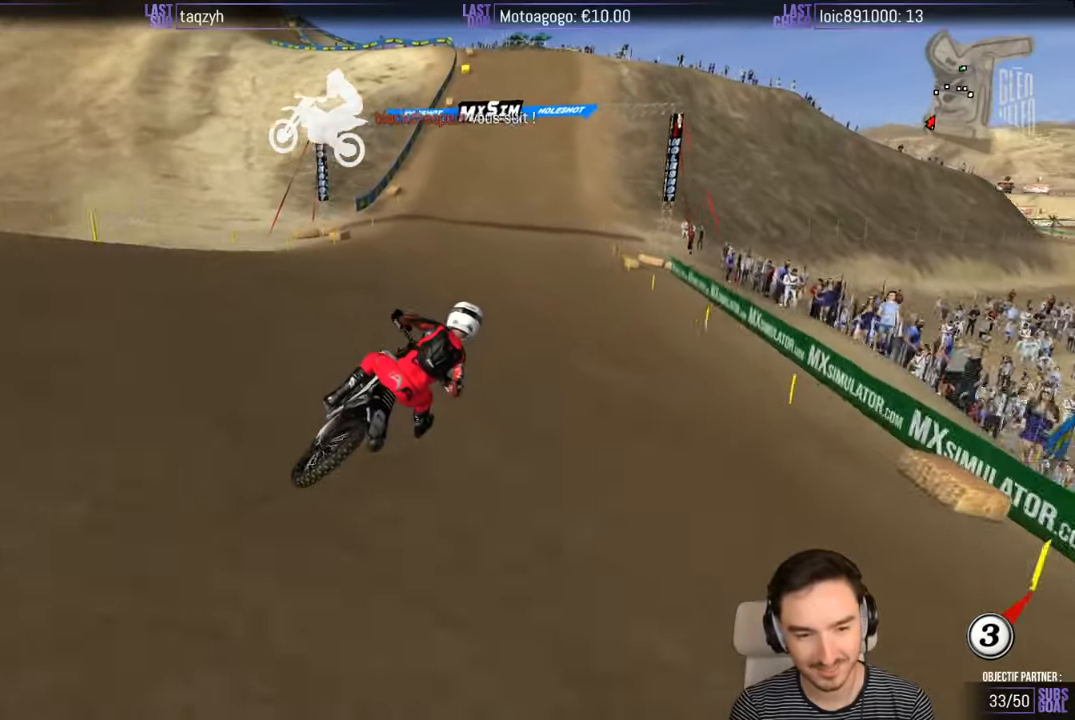
{"buttons": ["R2"], "left_stick": "center", "right_stick": "center", "events": [[183, "left_stick", "down-left"], [383, "left_stick", "center"]]}
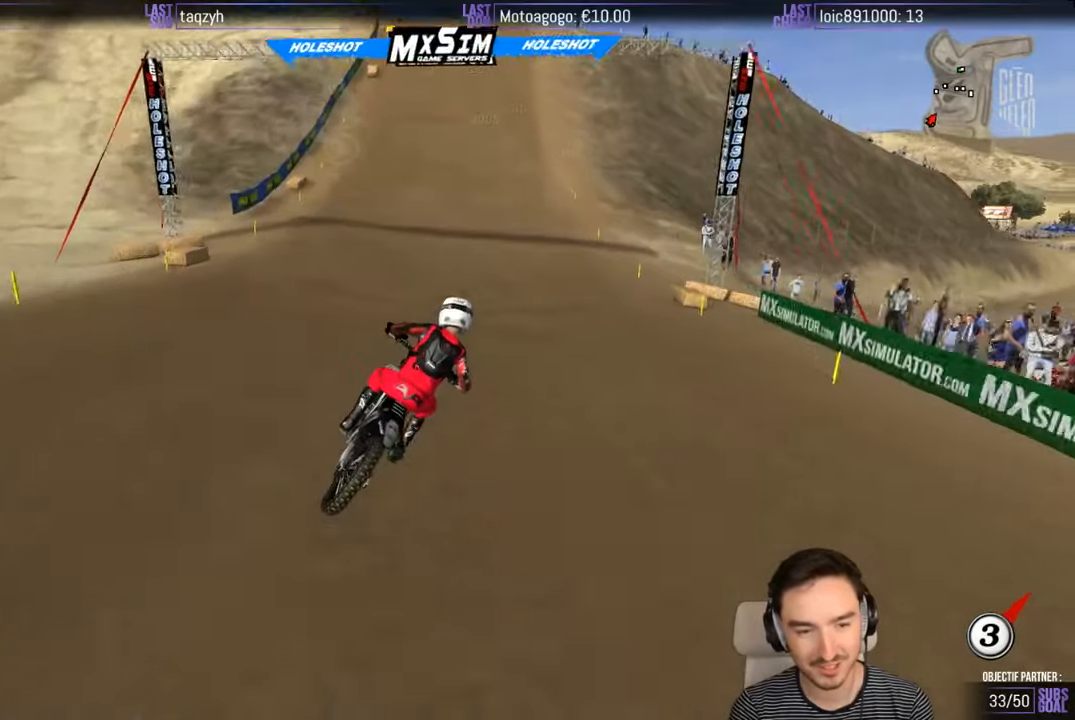
{"buttons": ["R2"], "left_stick": "left", "right_stick": "center", "events": [[33, "left_stick", "left"]]}
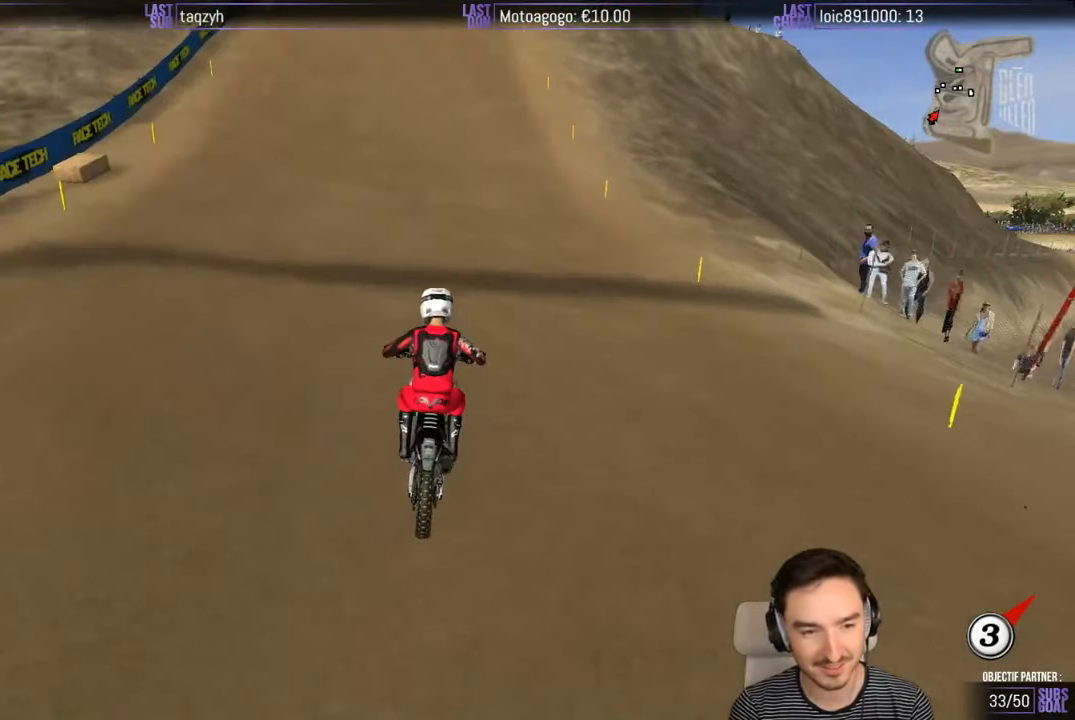
{"buttons": ["X"], "left_stick": "left", "right_stick": "center", "events": [[66, "left_stick", "center"], [233, "left_stick", "left"], [383, "R2", "up"], [433, "X", "down"]]}
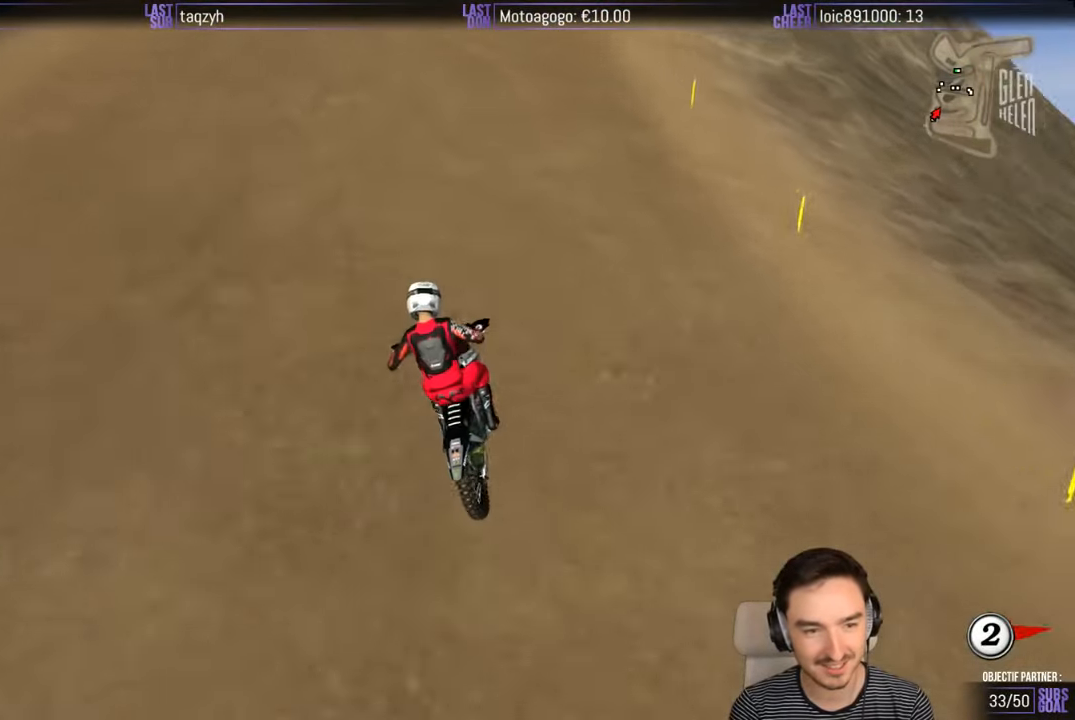
{"buttons": [], "left_stick": "center", "right_stick": "center", "events": [[33, "X", "up"], [66, "left_stick", "down-left"], [133, "A", "down"], [166, "L2", "down"], [266, "A", "up"], [283, "L2", "up"], [333, "left_stick", "center"], [383, "A", "down"], [466, "A", "up"]]}
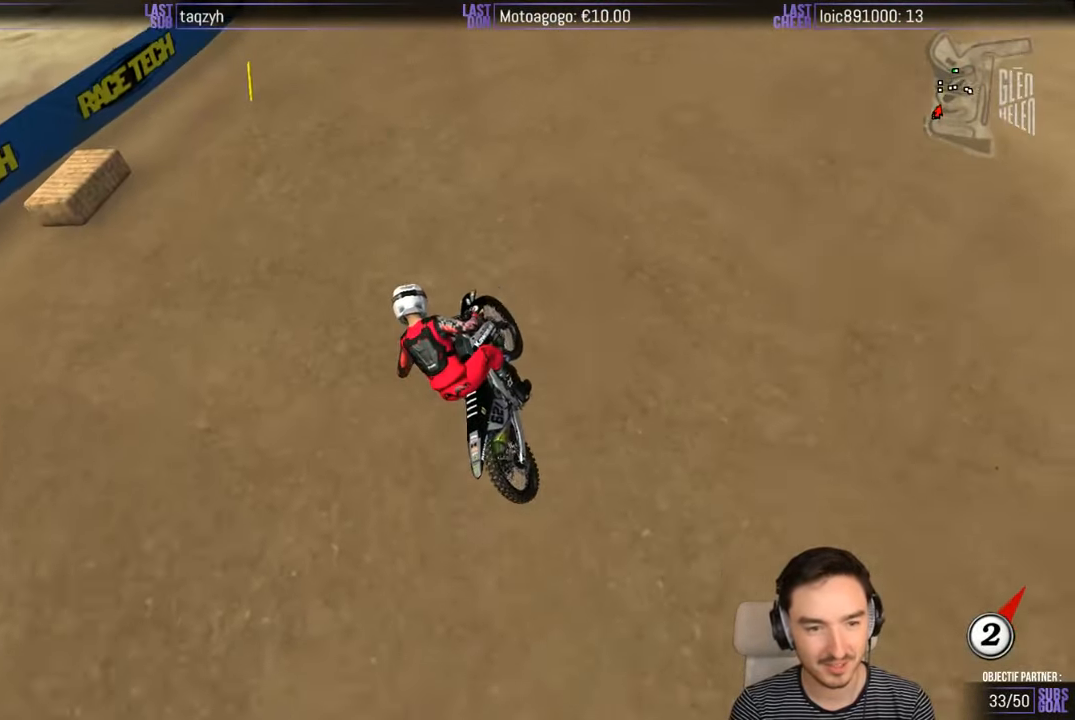
{"buttons": [], "left_stick": "down", "right_stick": "center", "events": [[366, "left_stick", "down"]]}
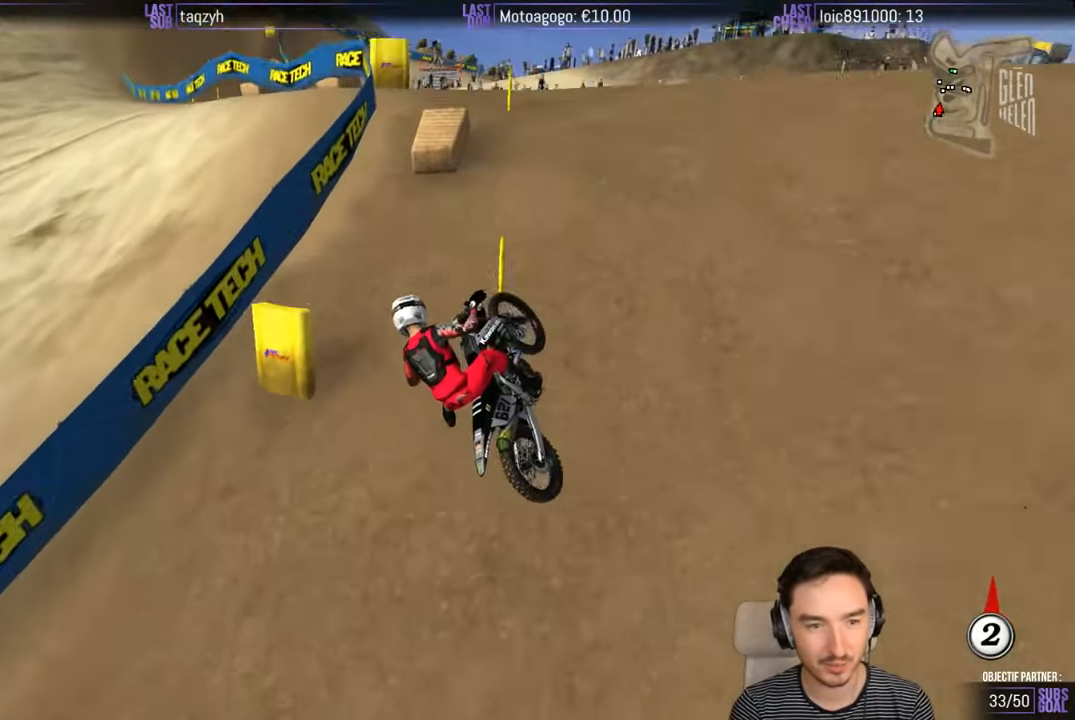
{"buttons": [], "left_stick": "down", "right_stick": "center", "events": [[33, "left_stick", "down-right"], [66, "R2", "down"], [166, "left_stick", "center"], [233, "R2", "up"], [333, "R2", "down"], [333, "left_stick", "down"], [483, "R2", "up"]]}
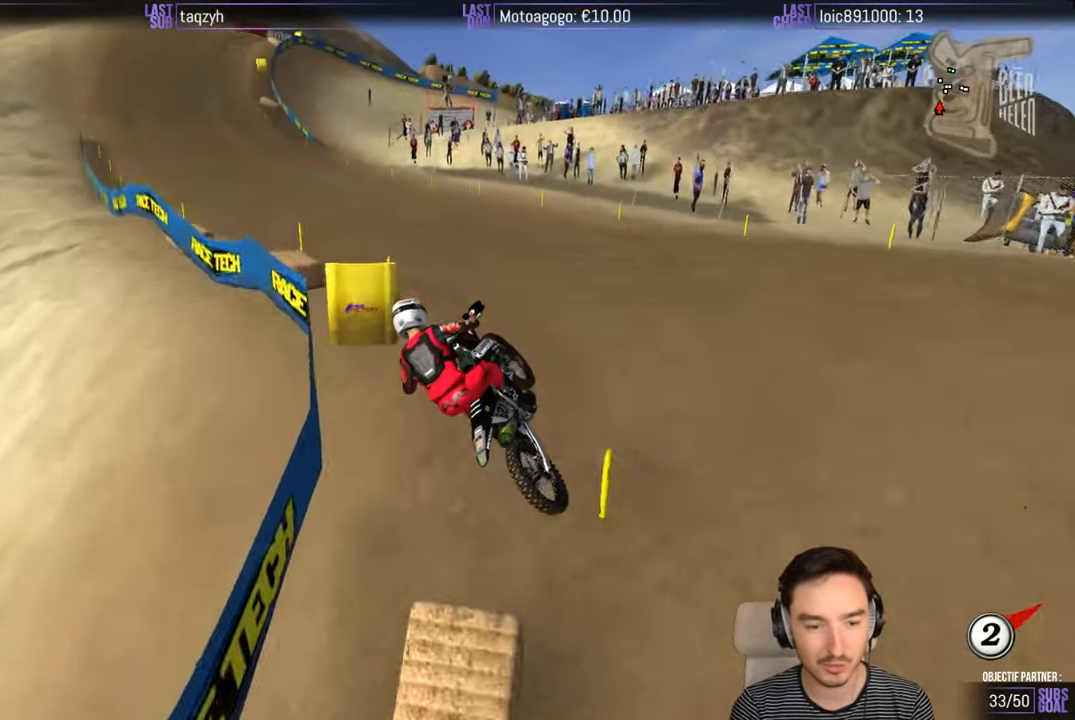
{"buttons": [], "left_stick": "center", "right_stick": "center", "events": [[50, "left_stick", "center"], [100, "left_stick", "down-left"], [250, "left_stick", "center"]]}
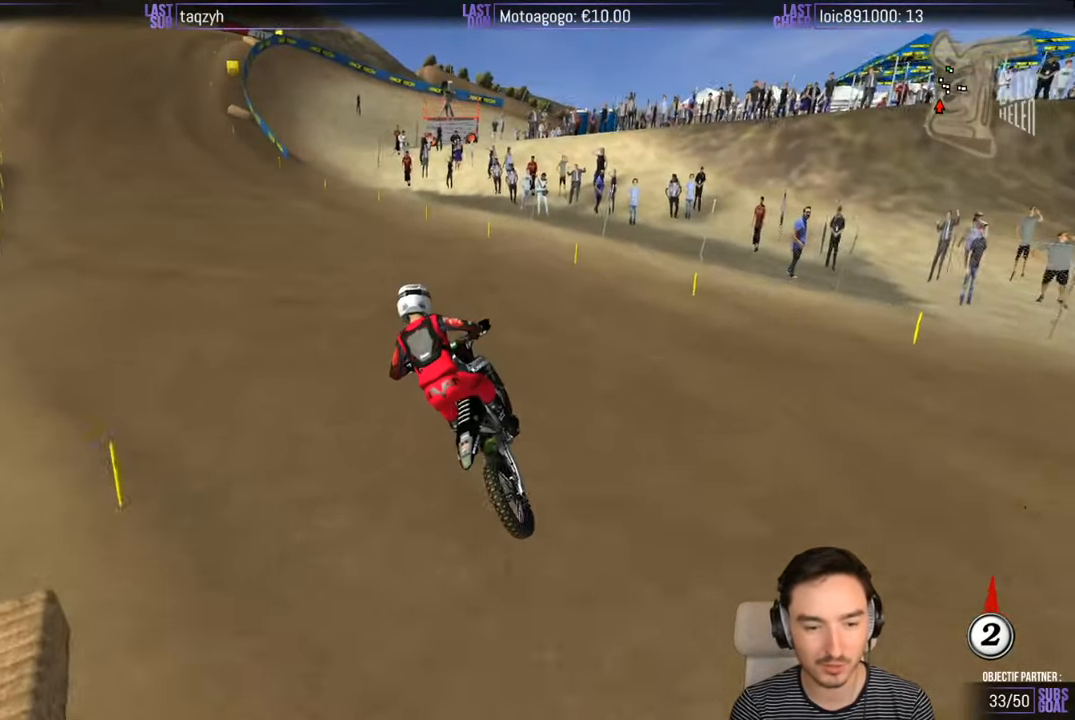
{"buttons": ["R2"], "left_stick": "down-left", "right_stick": "center", "events": [[200, "R2", "down"], [350, "left_stick", "down-left"]]}